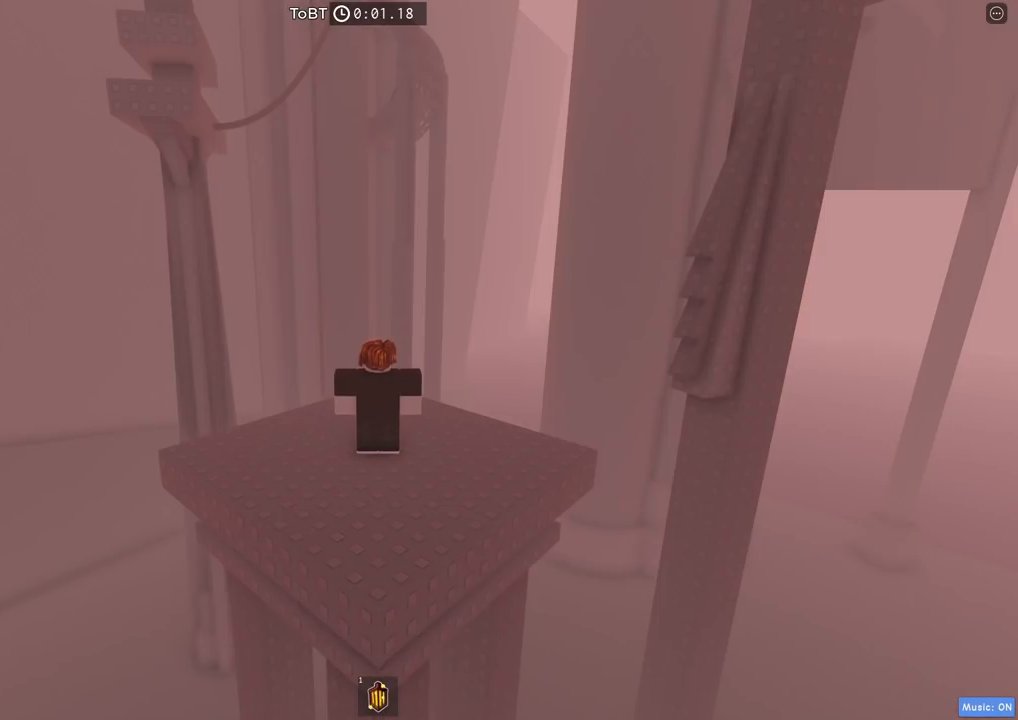
Gameplay with keyboard; each line is a JSON object with the keys held at the frame after it. "events" lists presses ("down") and releases ("up") of "a", "ctrl", "d", "e", "q", "s", "shift", "space" and "w" between this image and that frame as [ms after this image, input, new state], when the widget could be followed in between. No other keys are recorded. Mouse input is not recorded.
{"keys": [], "events": []}
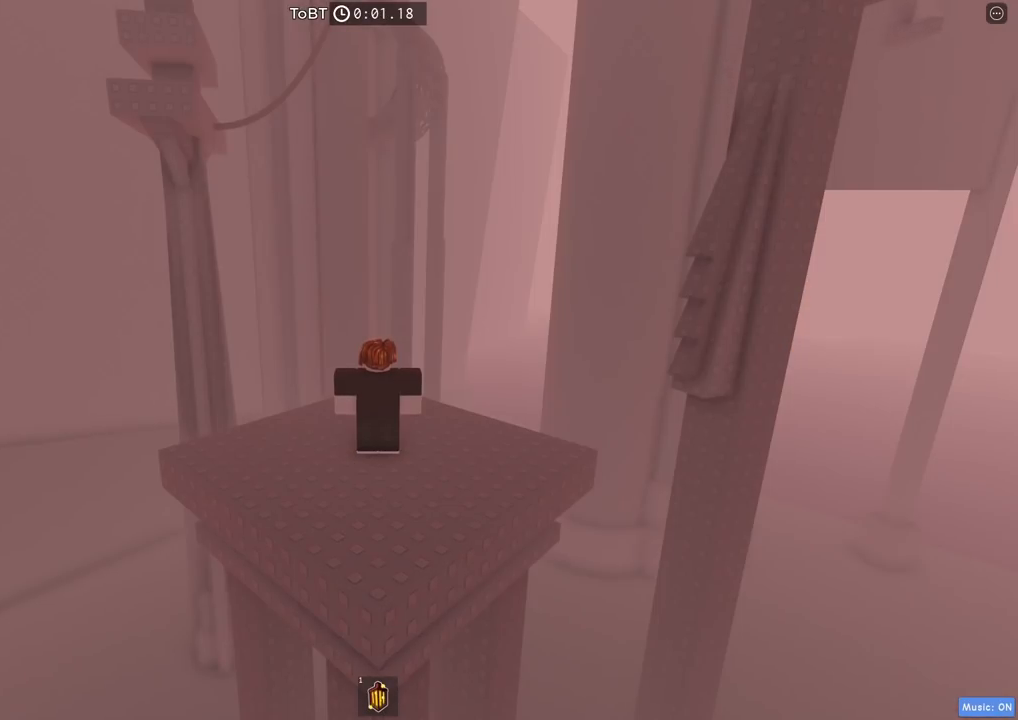
{"keys": ["e"], "events": [[450, "e", "down"]]}
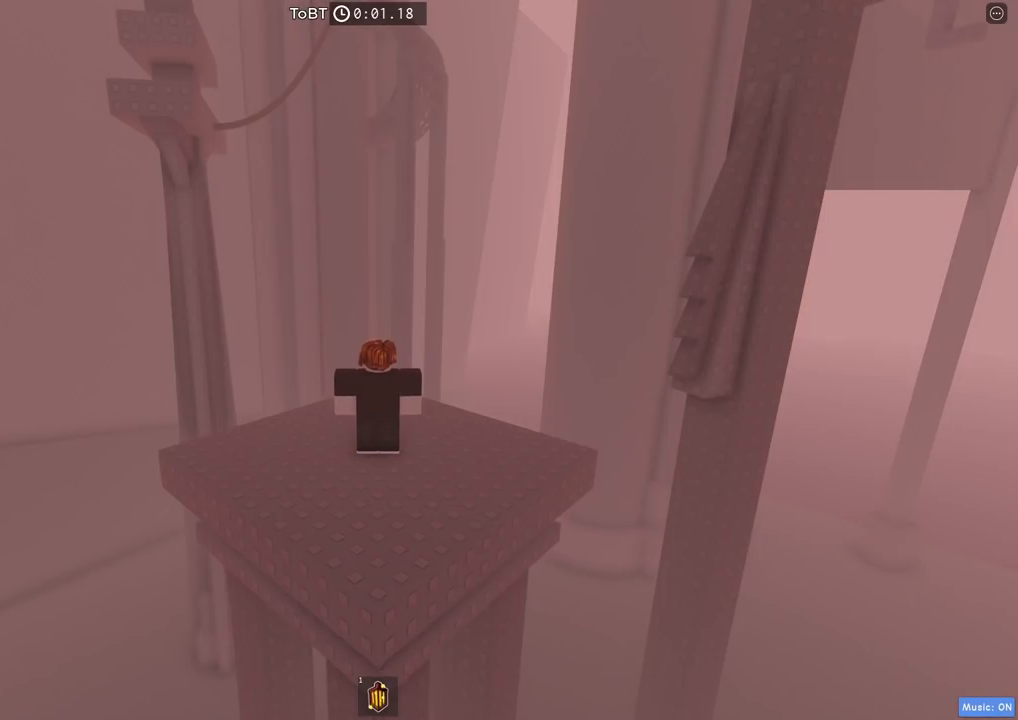
{"keys": [], "events": [[50, "e", "up"]]}
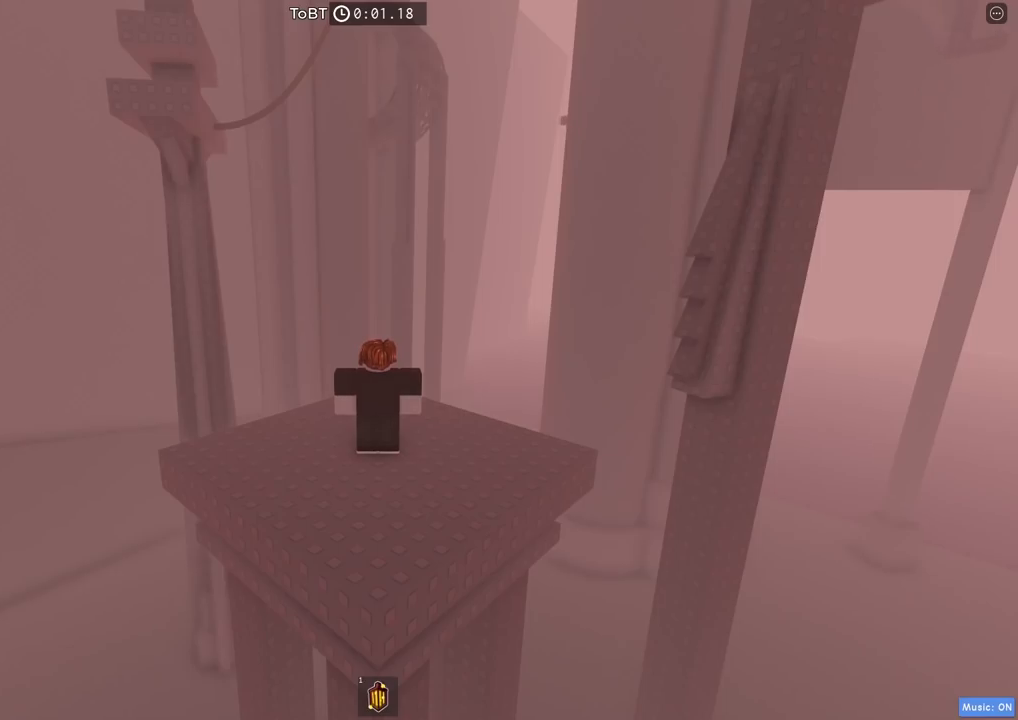
{"keys": [], "events": [[234, "s", "down"], [334, "space", "down"], [350, "s", "up"], [434, "space", "up"]]}
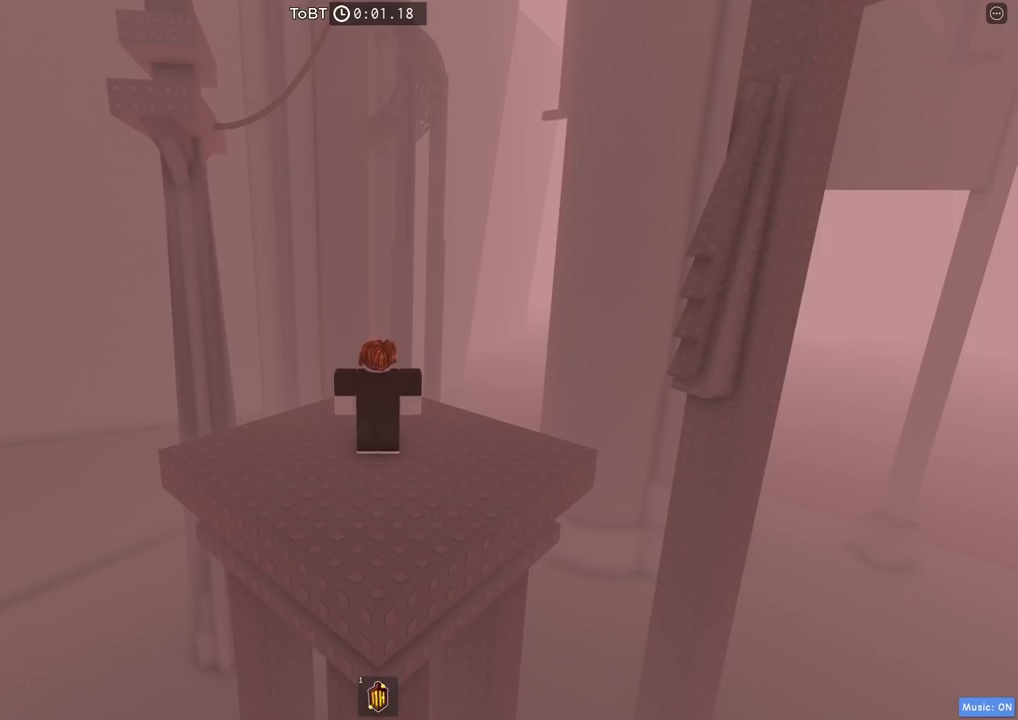
{"keys": [], "events": []}
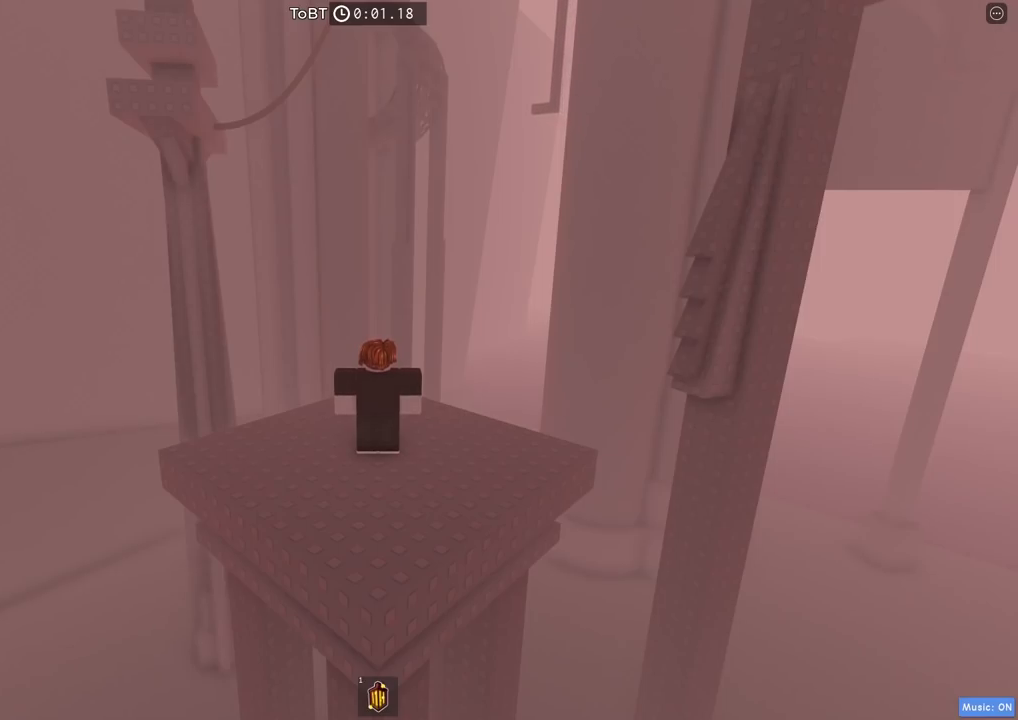
{"keys": ["d"], "events": [[450, "d", "down"]]}
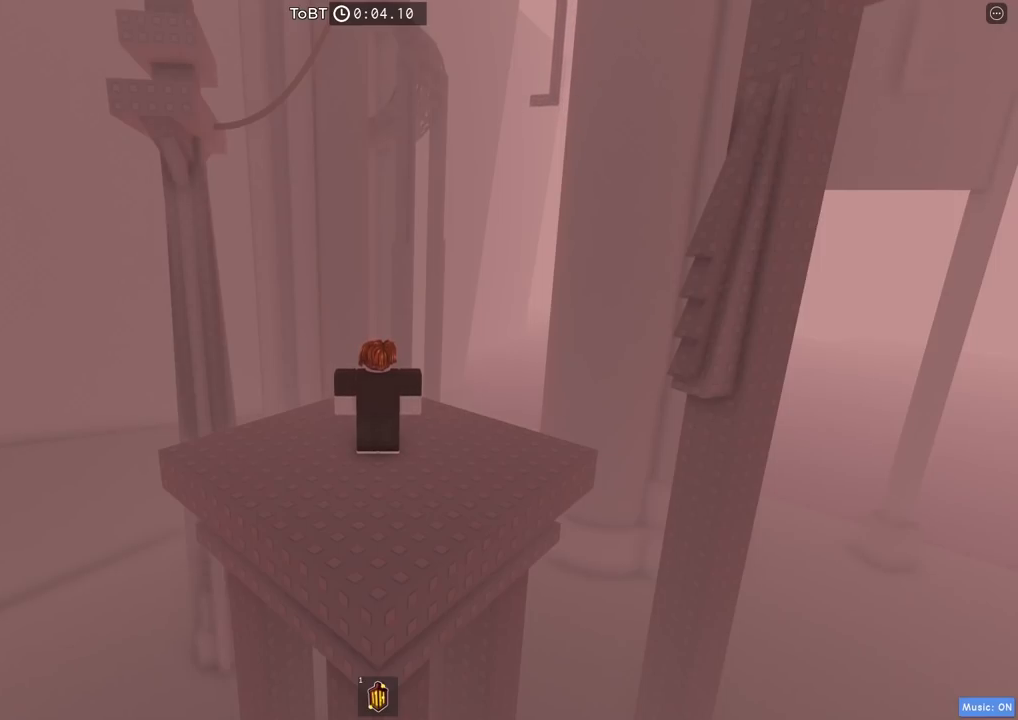
{"keys": ["e"], "events": [[50, "d", "up"], [84, "space", "down"], [217, "space", "up"], [434, "e", "down"]]}
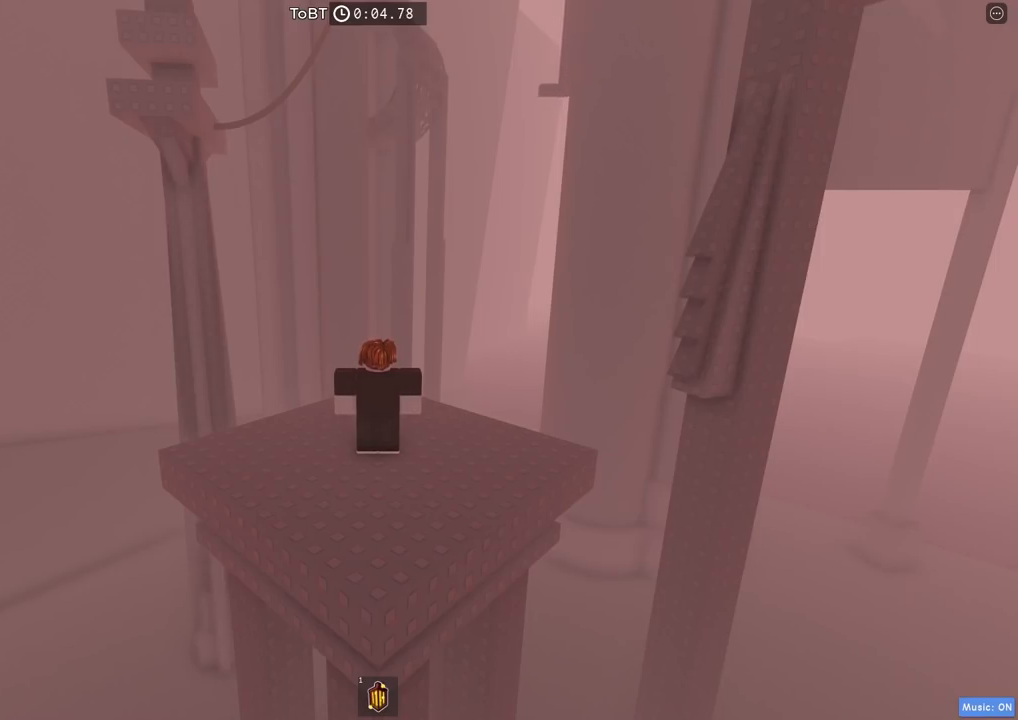
{"keys": [], "events": [[17, "e", "up"]]}
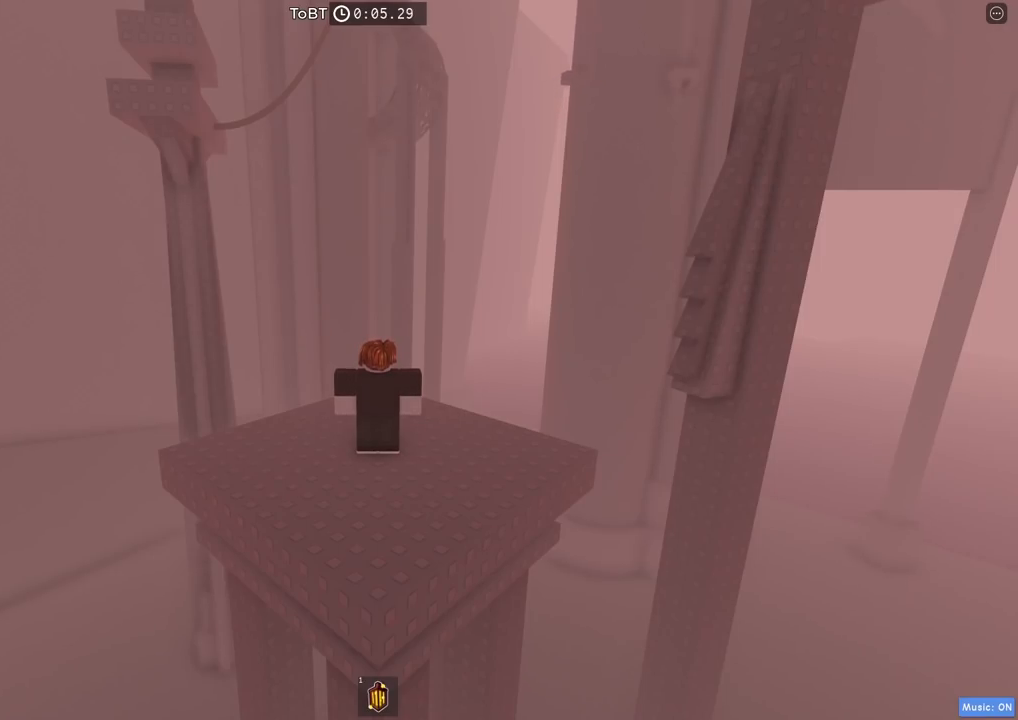
{"keys": [], "events": []}
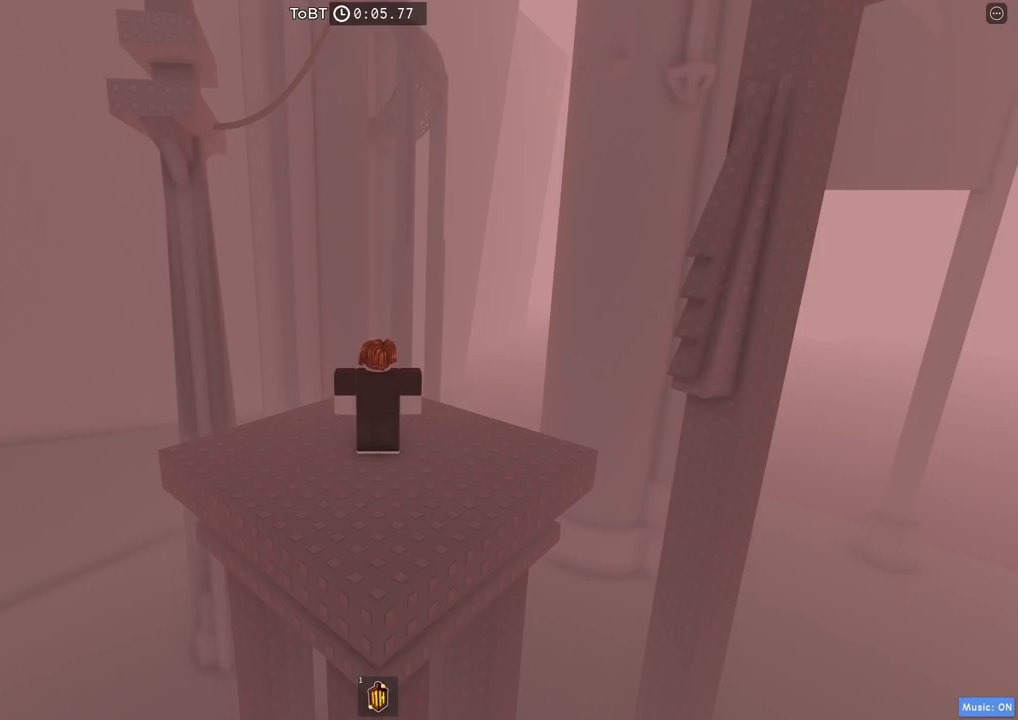
{"keys": [], "events": []}
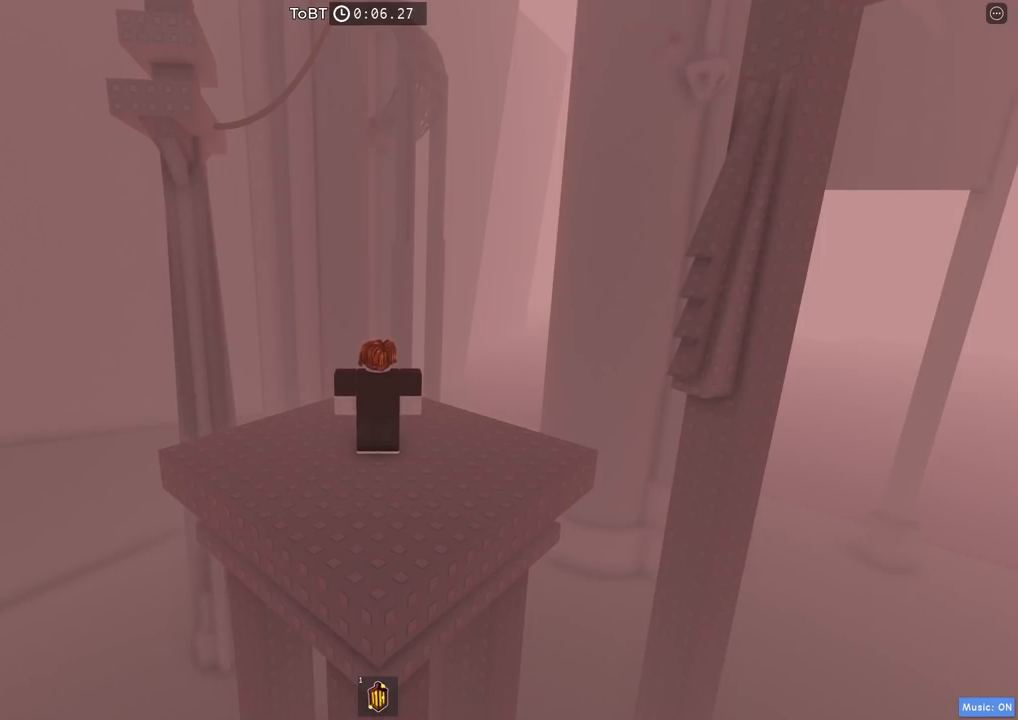
{"keys": [], "events": []}
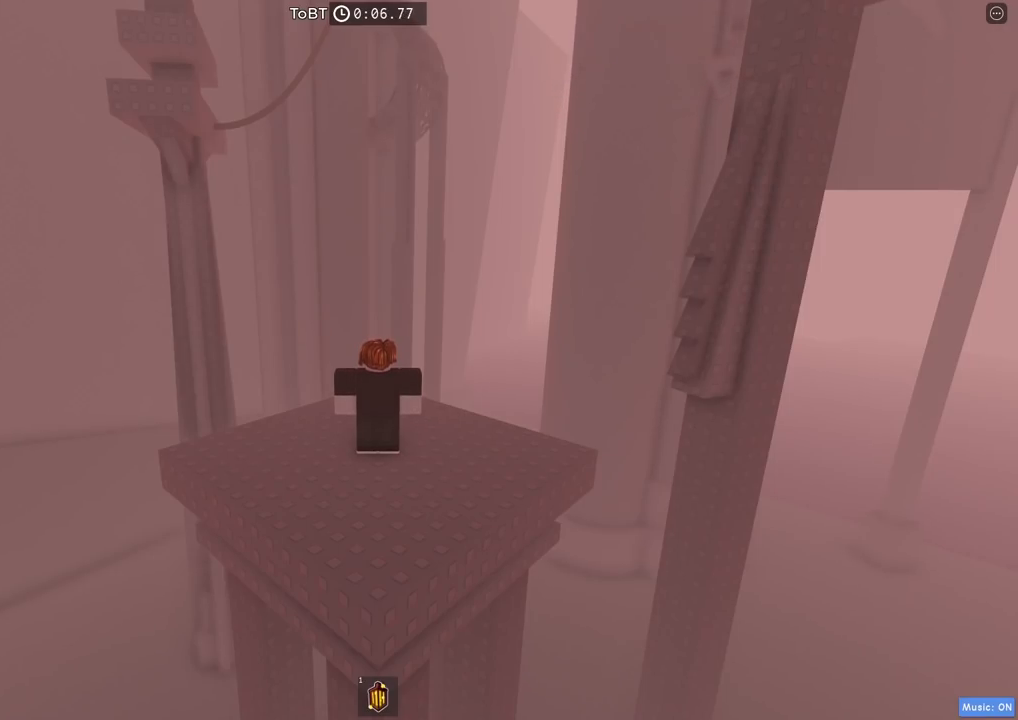
{"keys": ["d"], "events": [[34, "a", "down"], [167, "a", "up"], [284, "e", "down"], [367, "e", "up"], [450, "d", "down"]]}
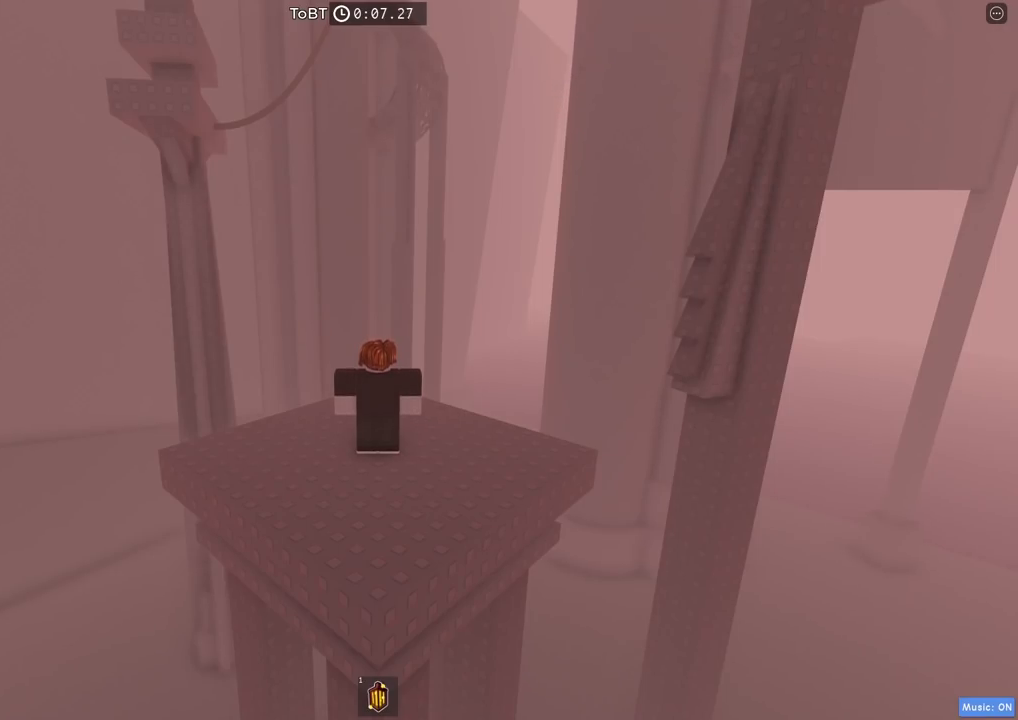
{"keys": ["space"], "events": [[17, "d", "up"], [17, "space", "down"], [150, "space", "up"], [317, "a", "down"], [417, "a", "up"], [467, "space", "down"]]}
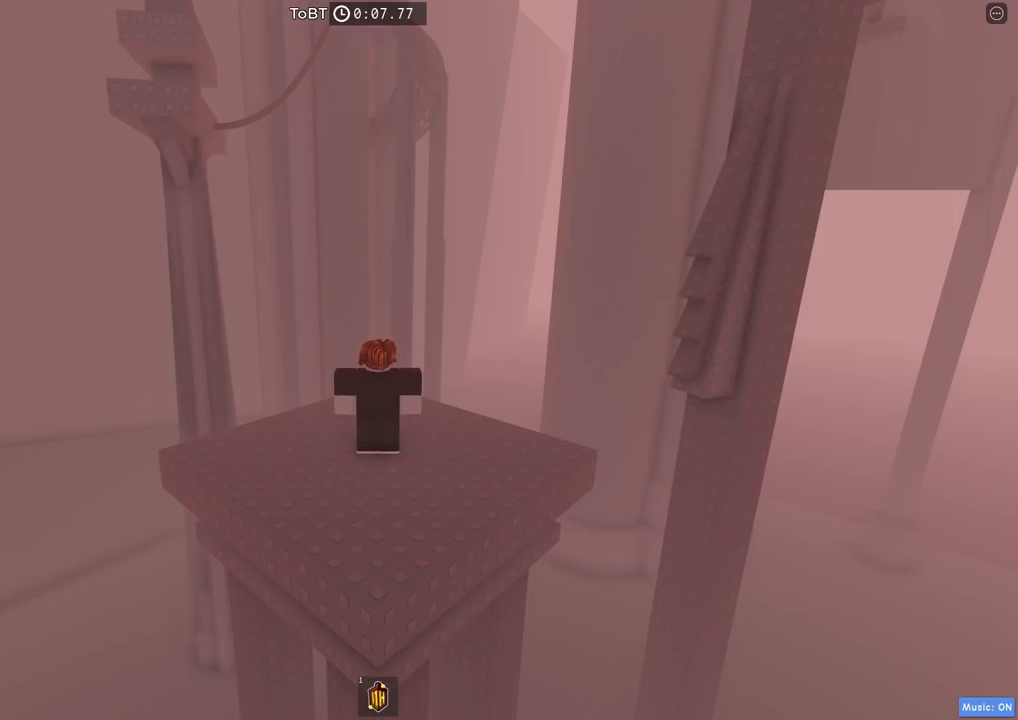
{"keys": [], "events": [[67, "space", "up"], [234, "space", "down"], [350, "space", "up"]]}
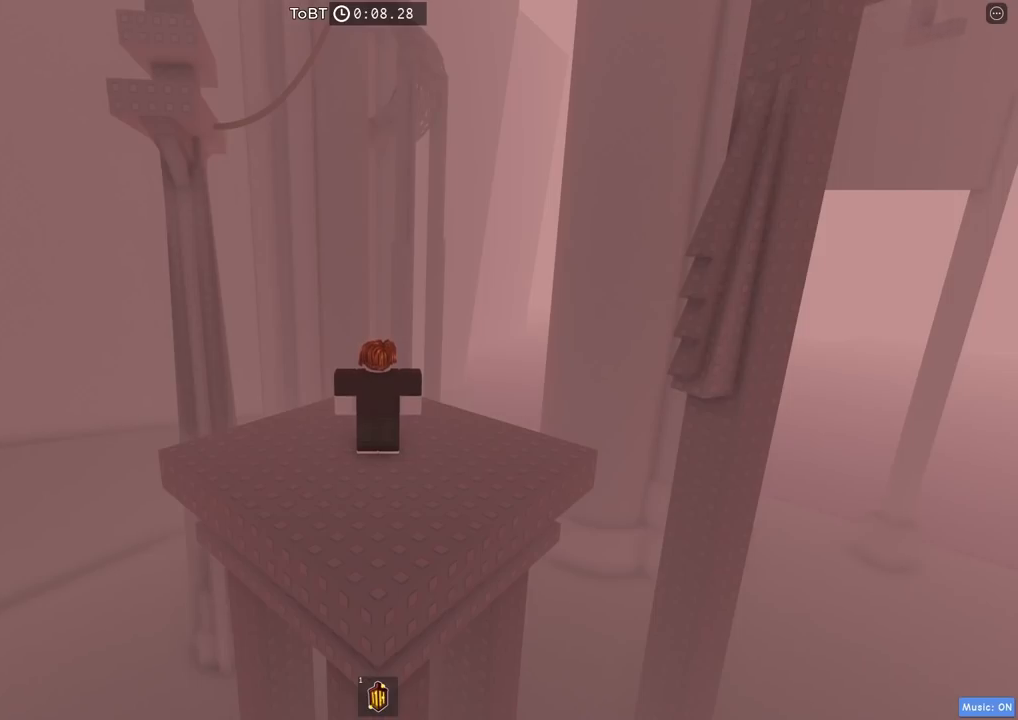
{"keys": [], "events": [[17, "space", "down"], [134, "space", "up"]]}
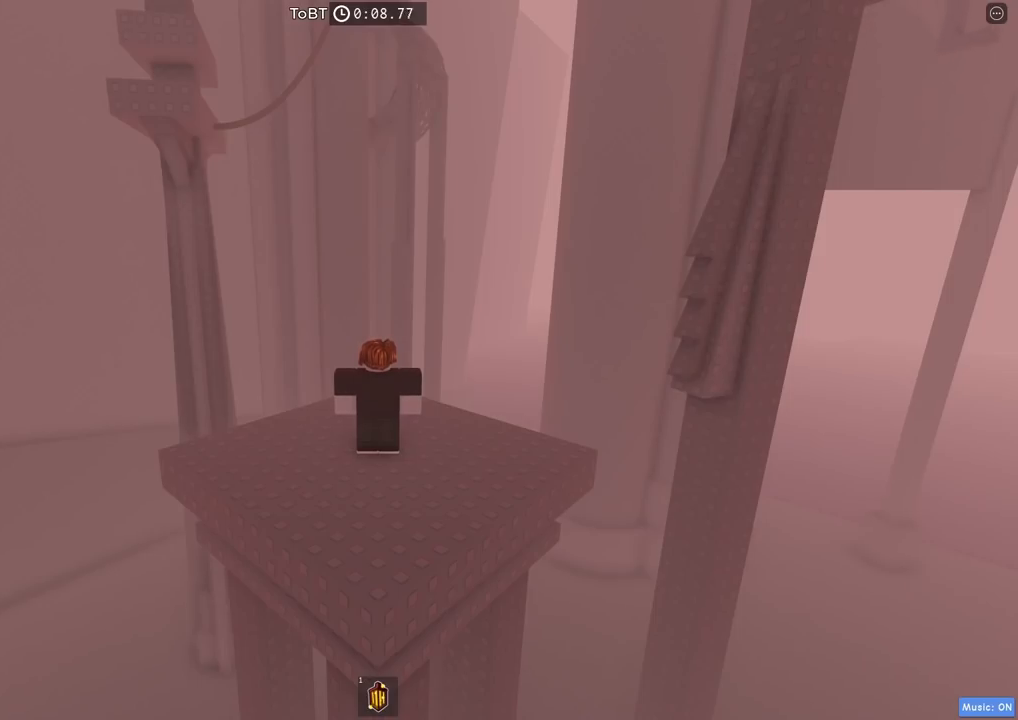
{"keys": ["d"], "events": [[167, "space", "down"], [284, "space", "up"], [484, "d", "down"]]}
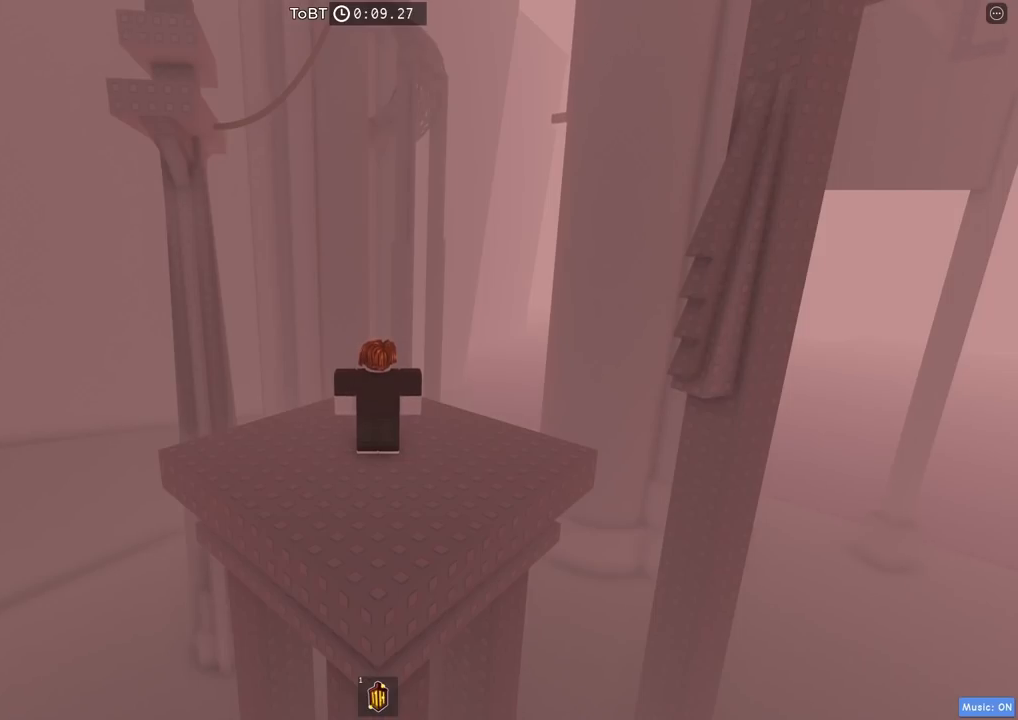
{"keys": [], "events": [[84, "d", "up"], [84, "space", "down"], [200, "space", "up"], [400, "e", "down"], [484, "e", "up"]]}